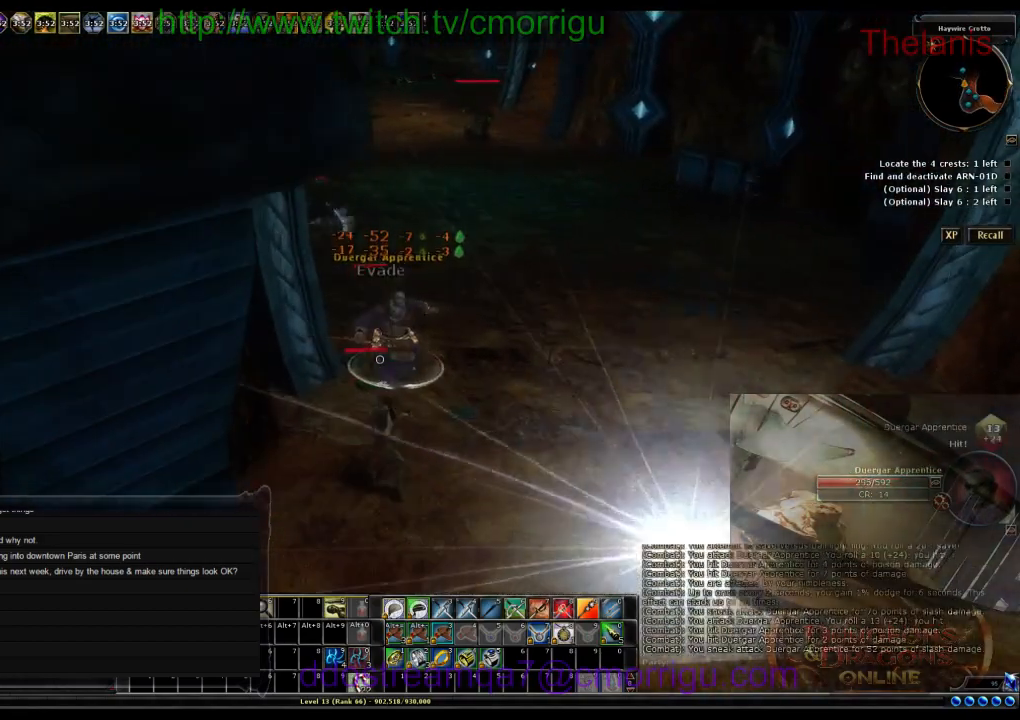
Gameplay with keyboard; each line is a JSON object with the keys held at the frame after it. "events" lists presses ("down") and releases ("up") of ".", "/", "0", "1", "2", "3", "4", "5", "6", "7", "8", "9", "a", "b", "backslash", "backspace", "c", "caps_lock", "comma", "ctrl_l", "ctrl_r", "d", "e", "equals", "escape", "f", "f1", "f10", "f11", "f12", "f2", "f3", "f4", "f5", "f6", "f7", "f8", "f9", "g", "h", "i", "j", "k", "l", "lbracket", "m", "minus", "n", "o", "p", "q", "quote", "r", "rbracket", "return", "s", "semicolon", "shift_l", "shift_r", "space", "t", "tab", "tilde", "u", "v", "w", "x", "y" and "z" between this image and that frame as [ms after this image, input, new state], when the widget could be followed in between. No other keys are recorded. Mouse input is not recorded.
{"keys": [], "events": []}
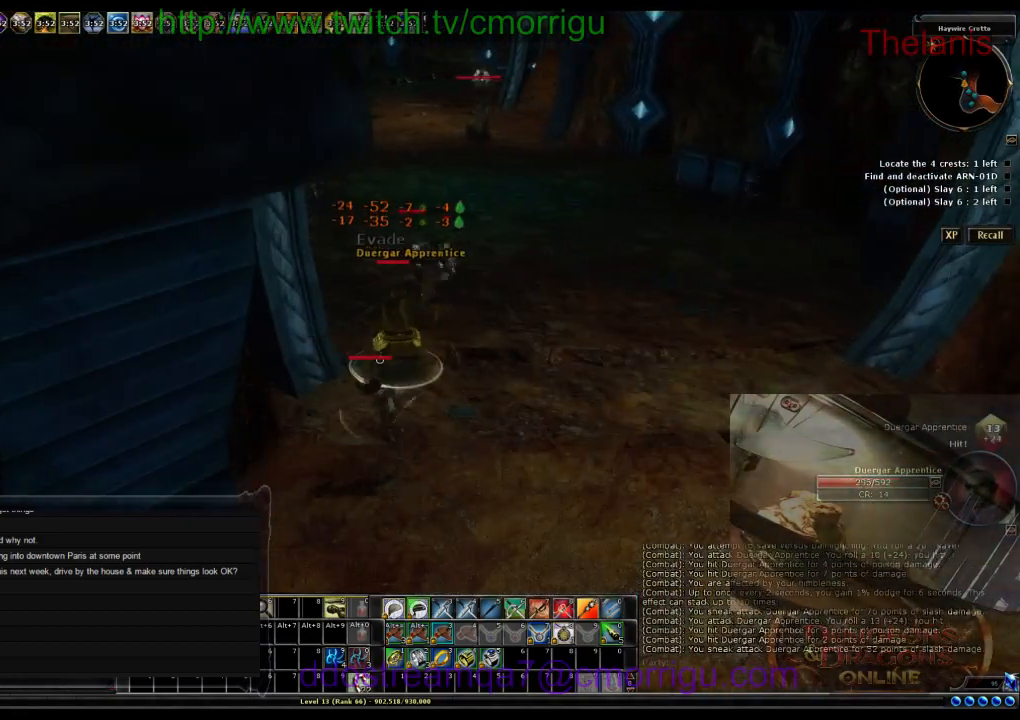
{"keys": ["w"], "events": [[434, "w", "down"]]}
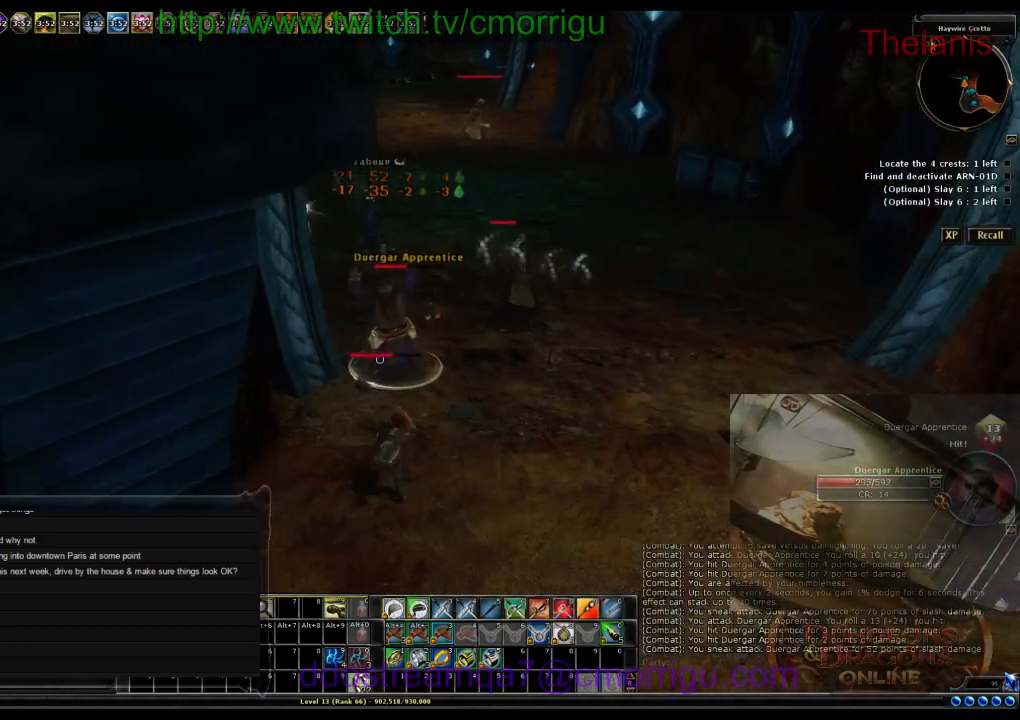
{"keys": [], "events": [[134, "w", "up"]]}
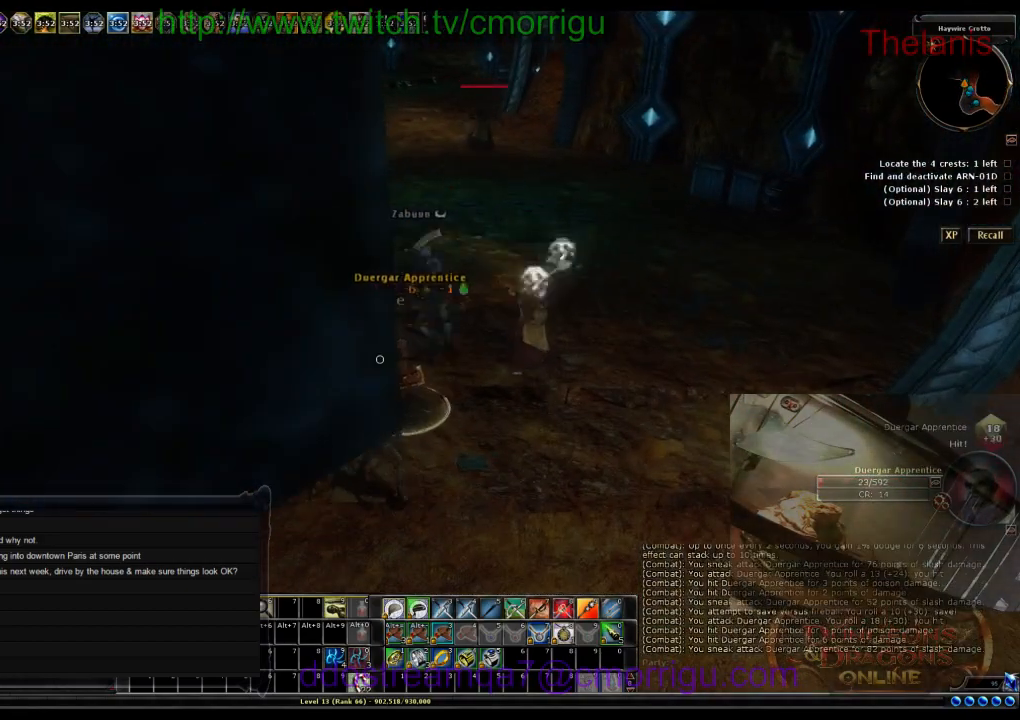
{"keys": ["d", "w"], "events": [[134, "d", "down"], [467, "w", "down"]]}
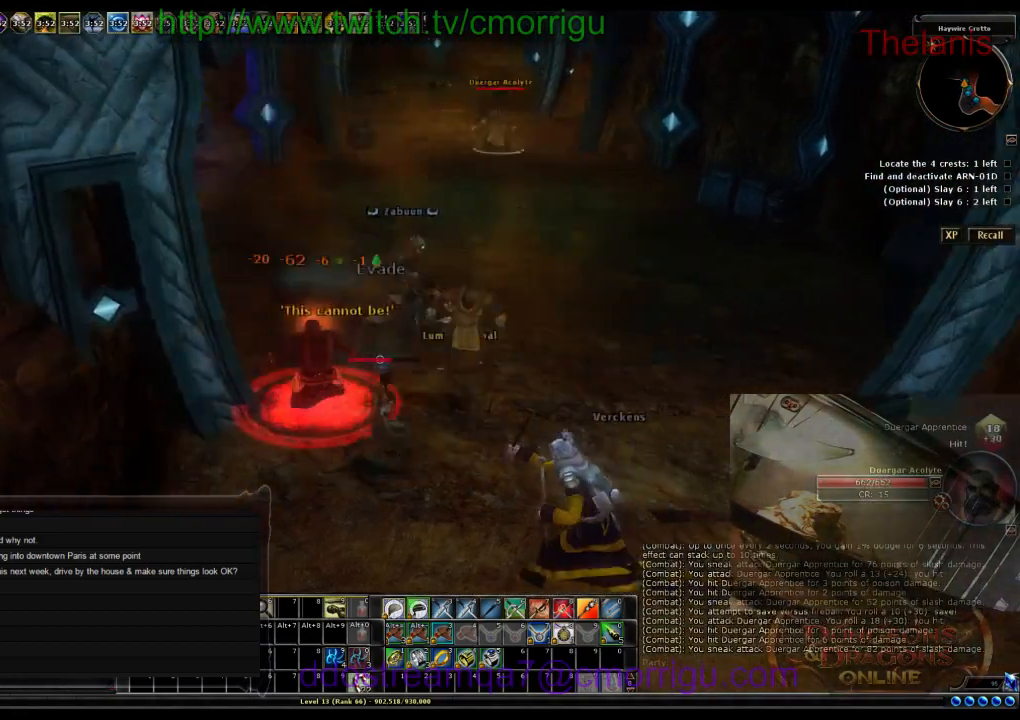
{"keys": [], "events": [[200, "d", "up"], [200, "w", "up"]]}
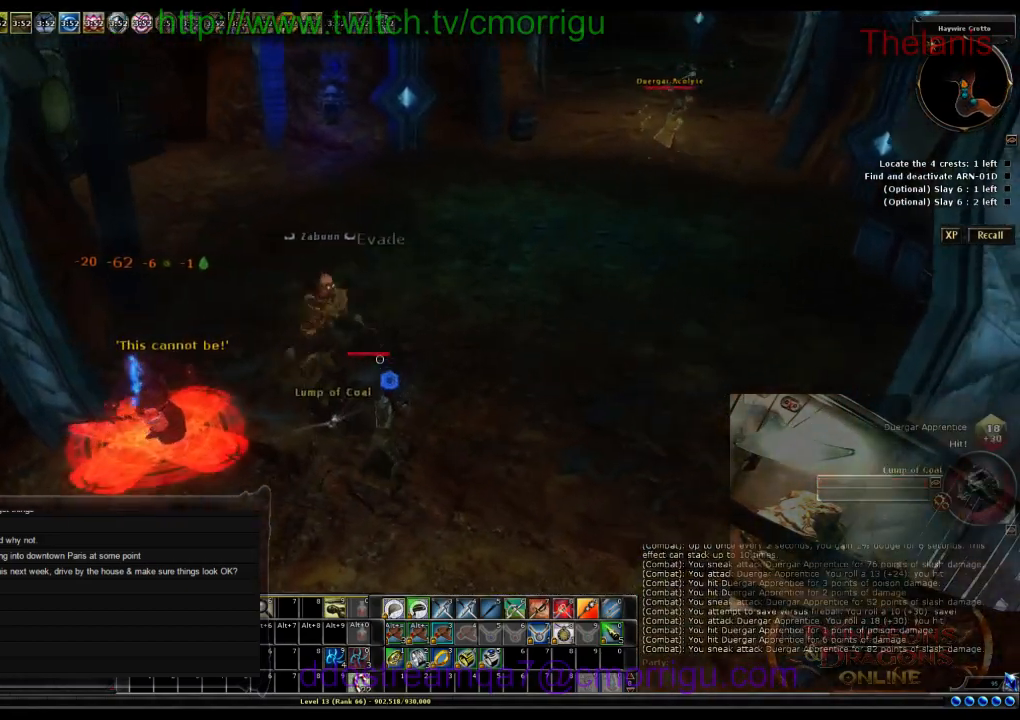
{"keys": [], "events": []}
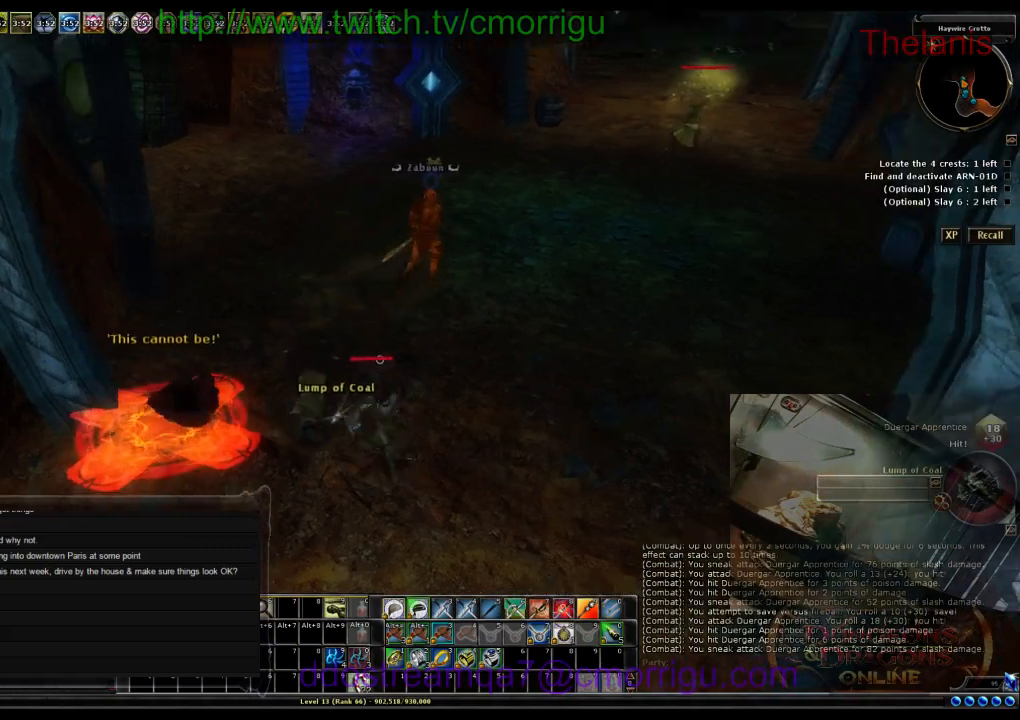
{"keys": ["d"], "events": [[67, "d", "down"]]}
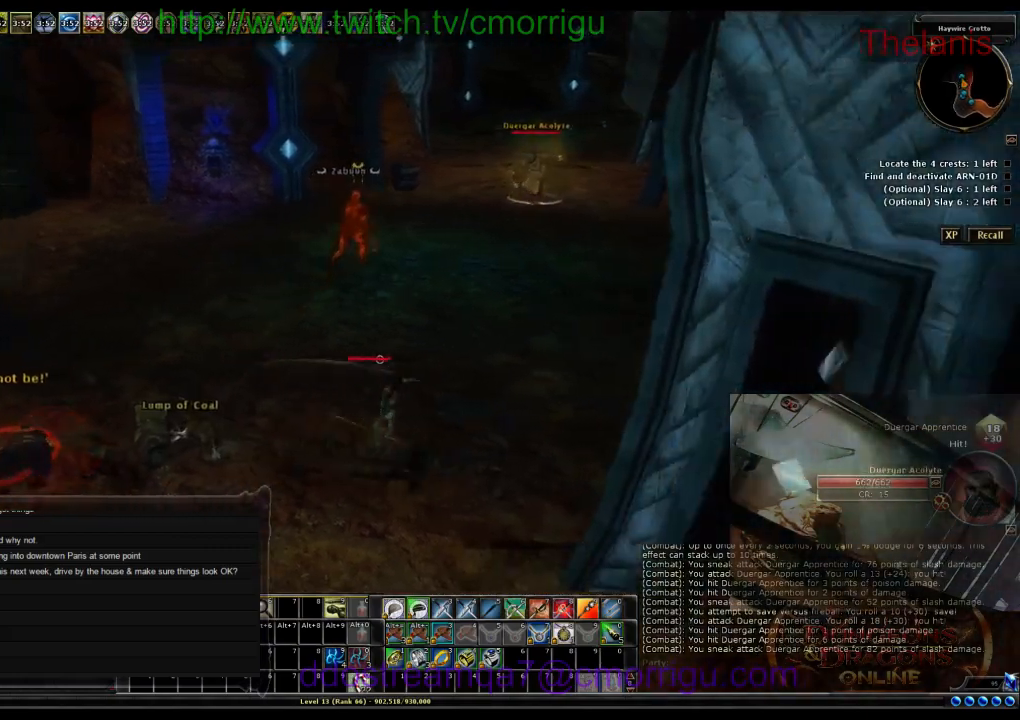
{"keys": ["w"], "events": [[34, "w", "down"], [100, "1", "down"], [100, "d", "up"], [234, "1", "up"]]}
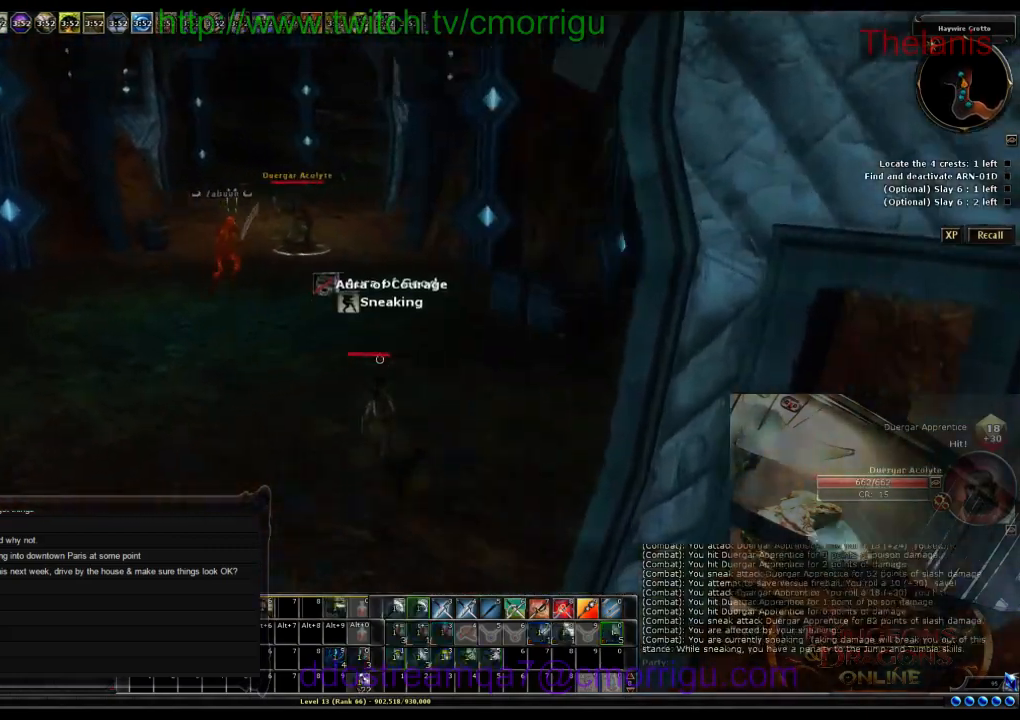
{"keys": ["w"], "events": []}
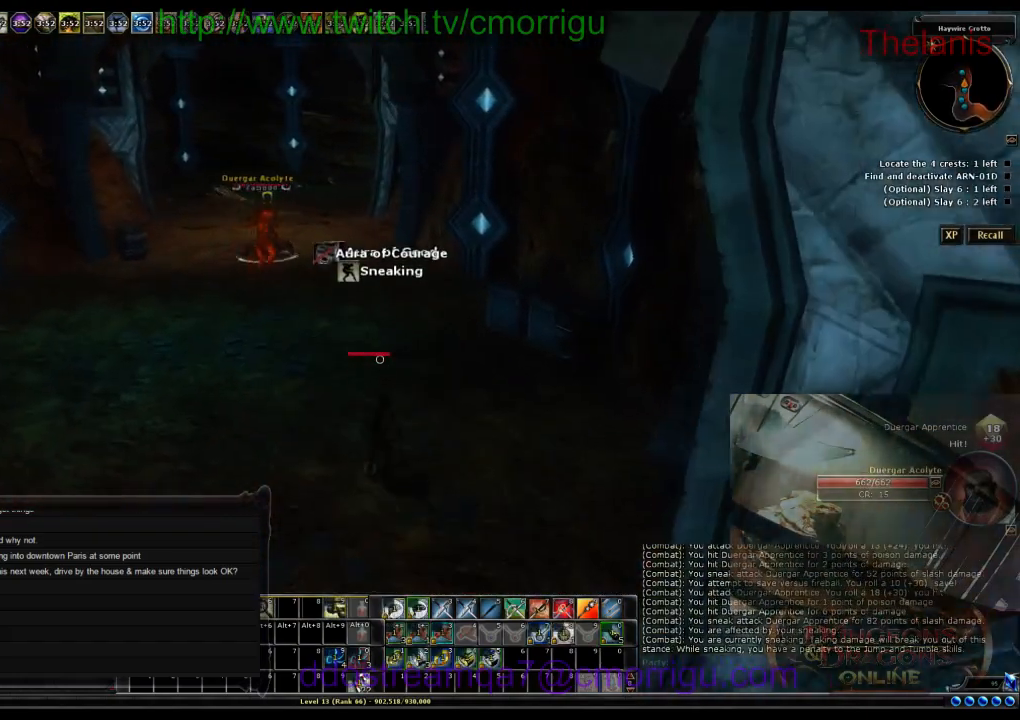
{"keys": ["w"], "events": []}
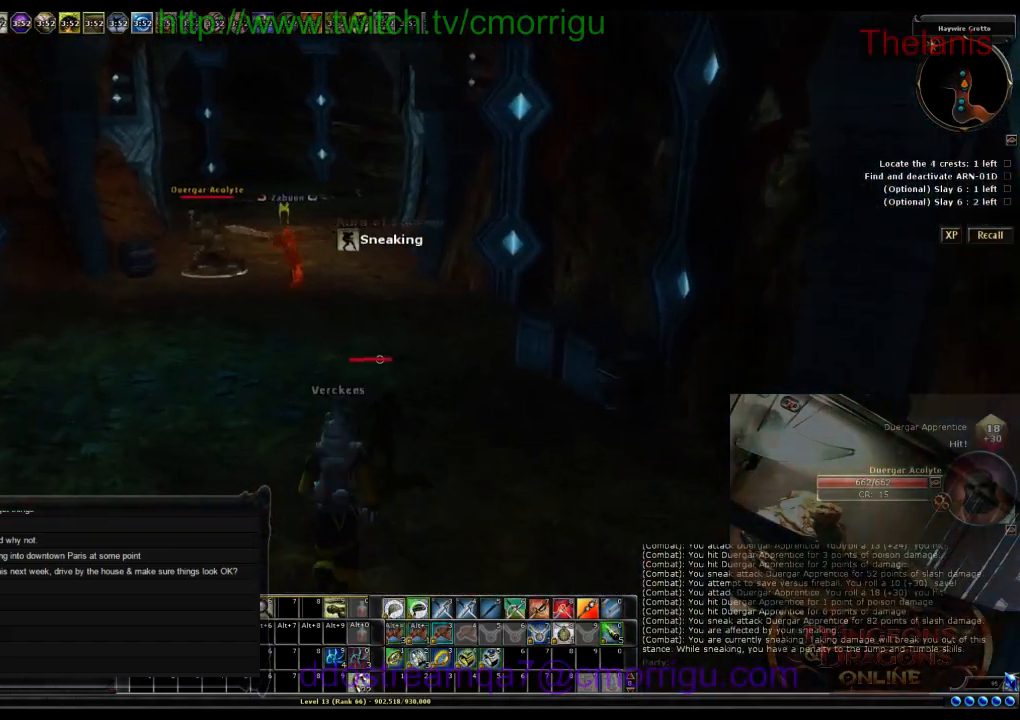
{"keys": ["w"], "events": []}
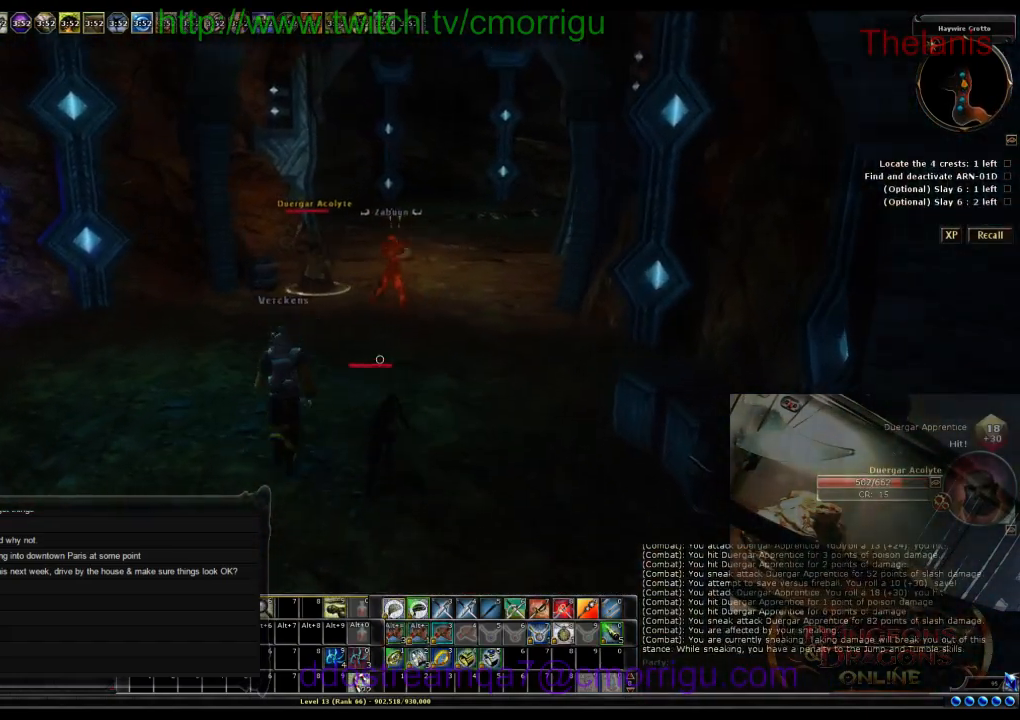
{"keys": ["w"], "events": []}
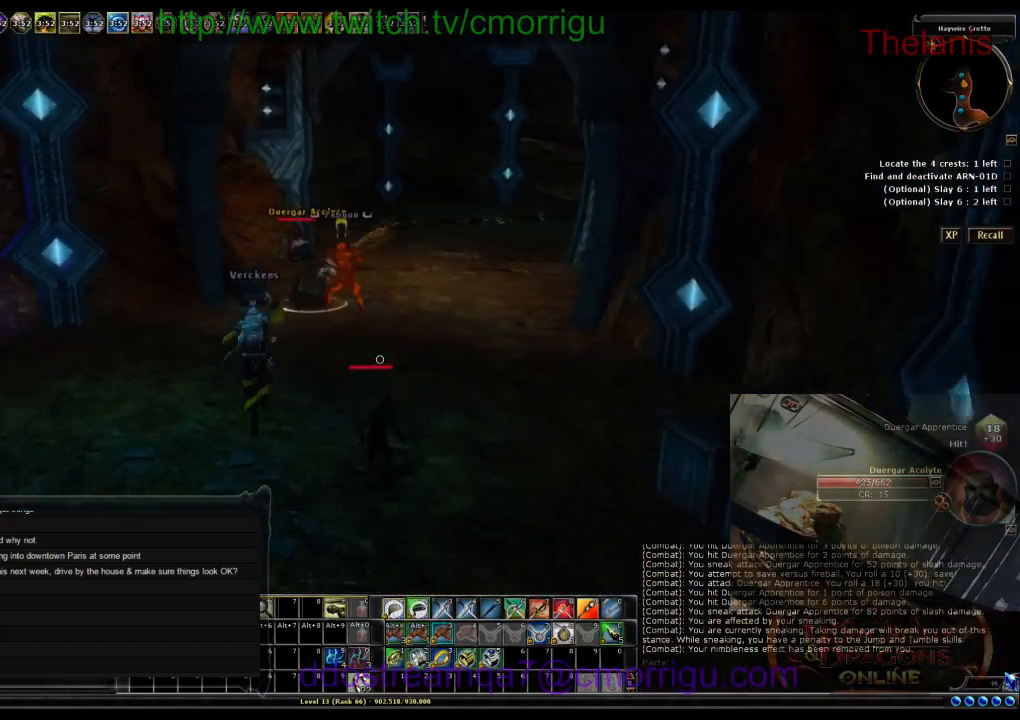
{"keys": ["w"], "events": []}
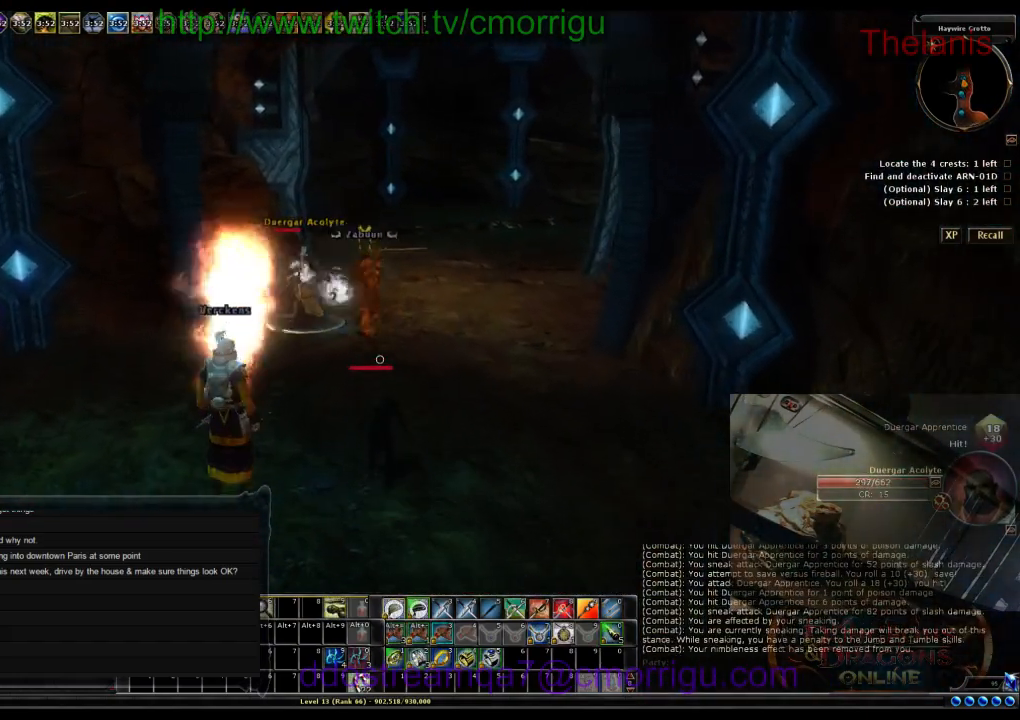
{"keys": ["w"], "events": []}
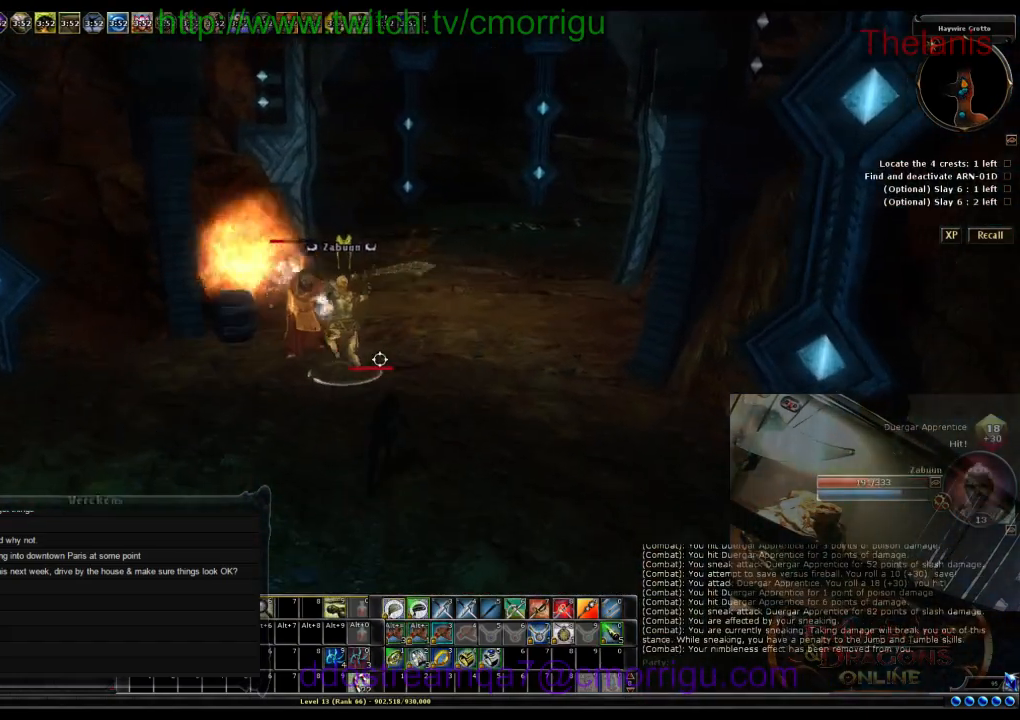
{"keys": ["w"], "events": []}
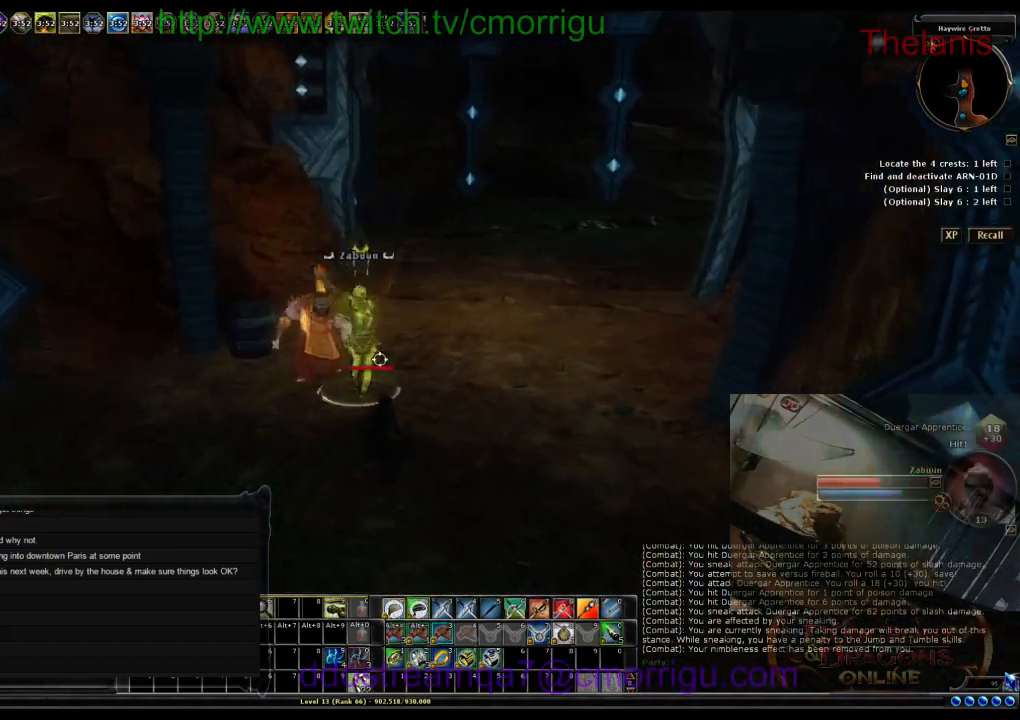
{"keys": [], "events": [[467, "w", "up"]]}